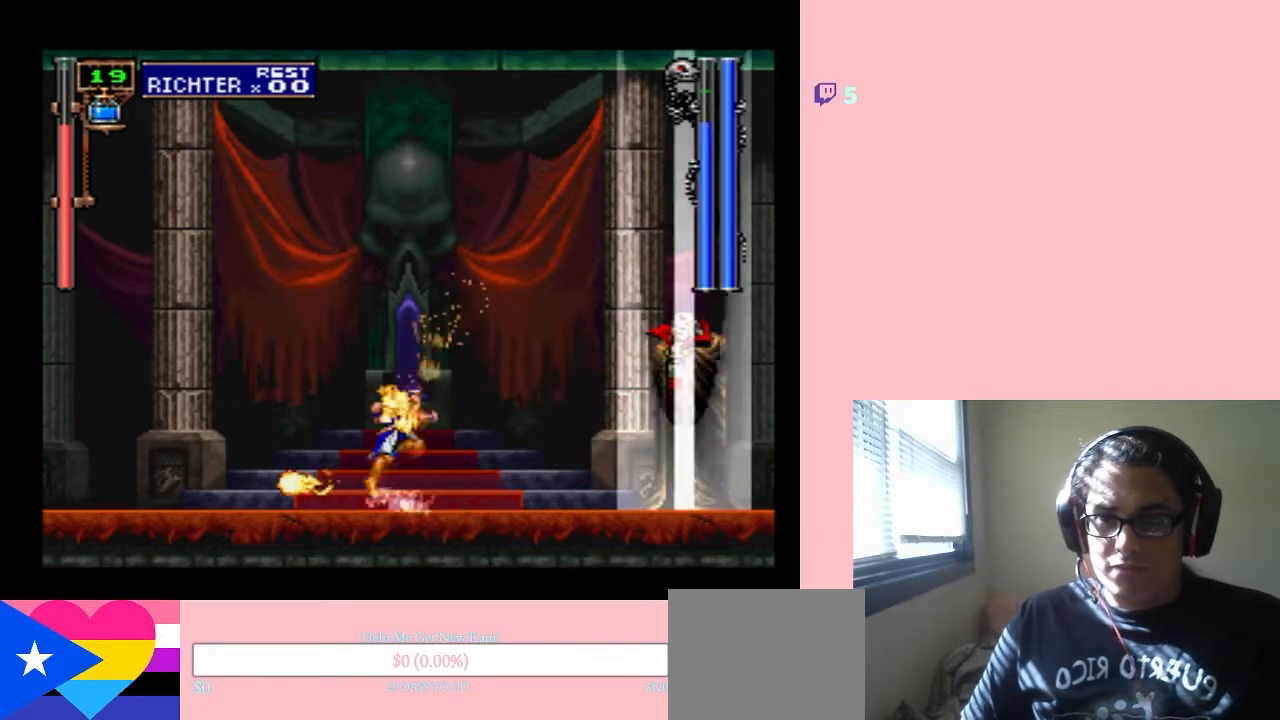
Gameplay with a controller (Nintendo layout); each line is a JSON object with the inputs held at the frame after it. "events" lists button and stick changes between this image and that frame as [ms after this image, input, new state], when the widget could be followed in between. Not read: L3 R3.
{"buttons": ["B", "Y"], "left_stick": "center", "right_stick": "center", "events": [[83, "Y", "down"], [500, "DPAD_RIGHT", "up"]]}
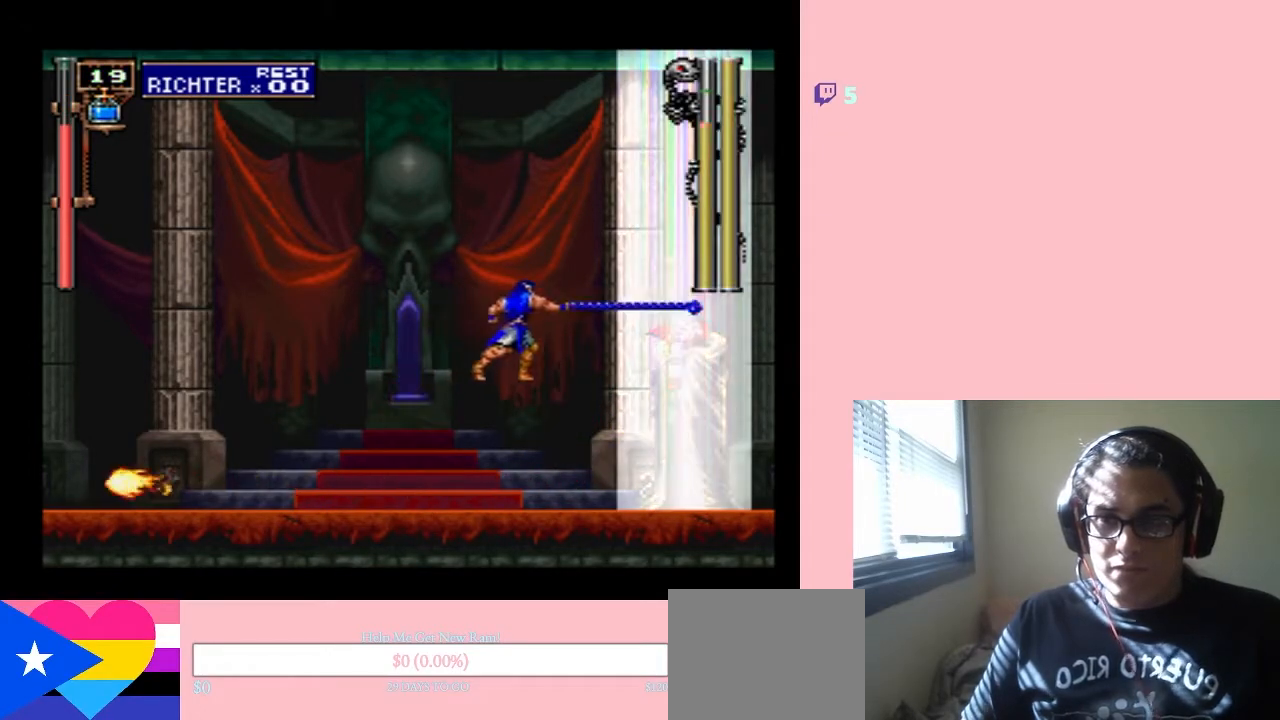
{"buttons": ["DPAD_LEFT"], "left_stick": "center", "right_stick": "center", "events": [[33, "Y", "up"], [117, "B", "up"], [333, "DPAD_LEFT", "down"]]}
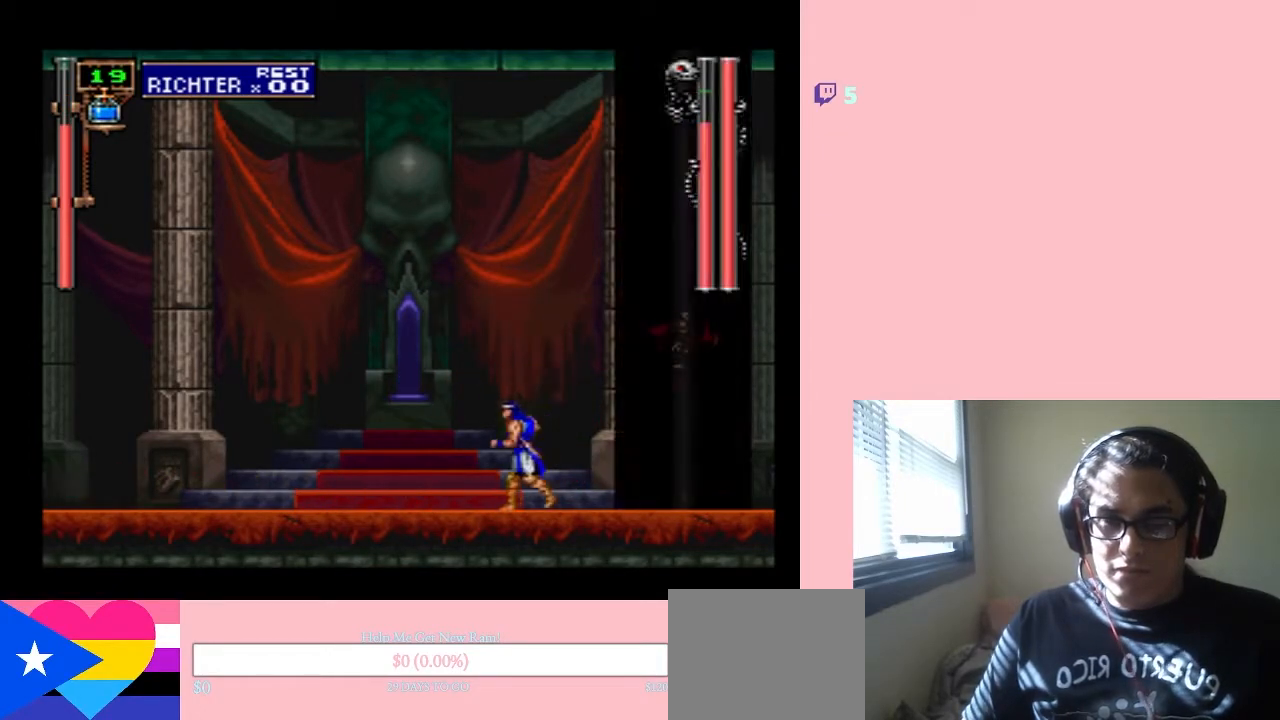
{"buttons": ["B", "Y", "DPAD_LEFT"], "left_stick": "center", "right_stick": "center", "events": [[17, "B", "down"], [117, "Y", "down"]]}
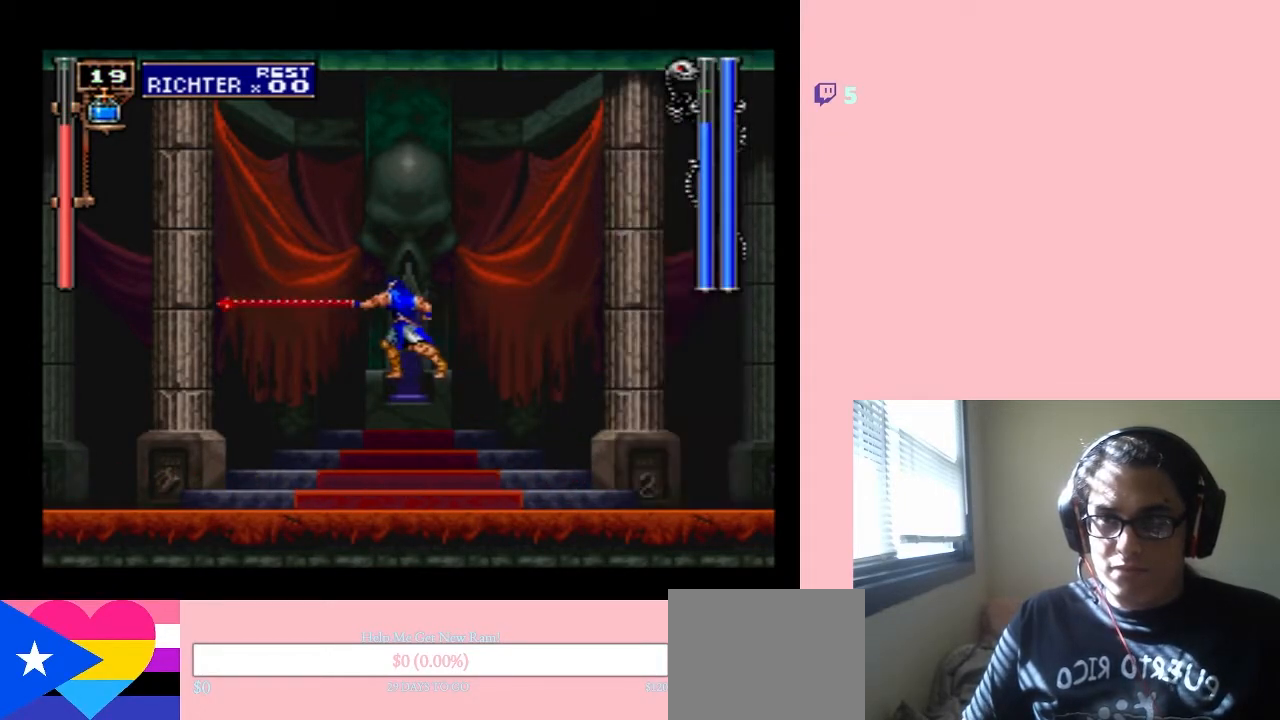
{"buttons": [], "left_stick": "center", "right_stick": "center", "events": [[67, "Y", "up"], [250, "B", "up"], [450, "DPAD_LEFT", "up"]]}
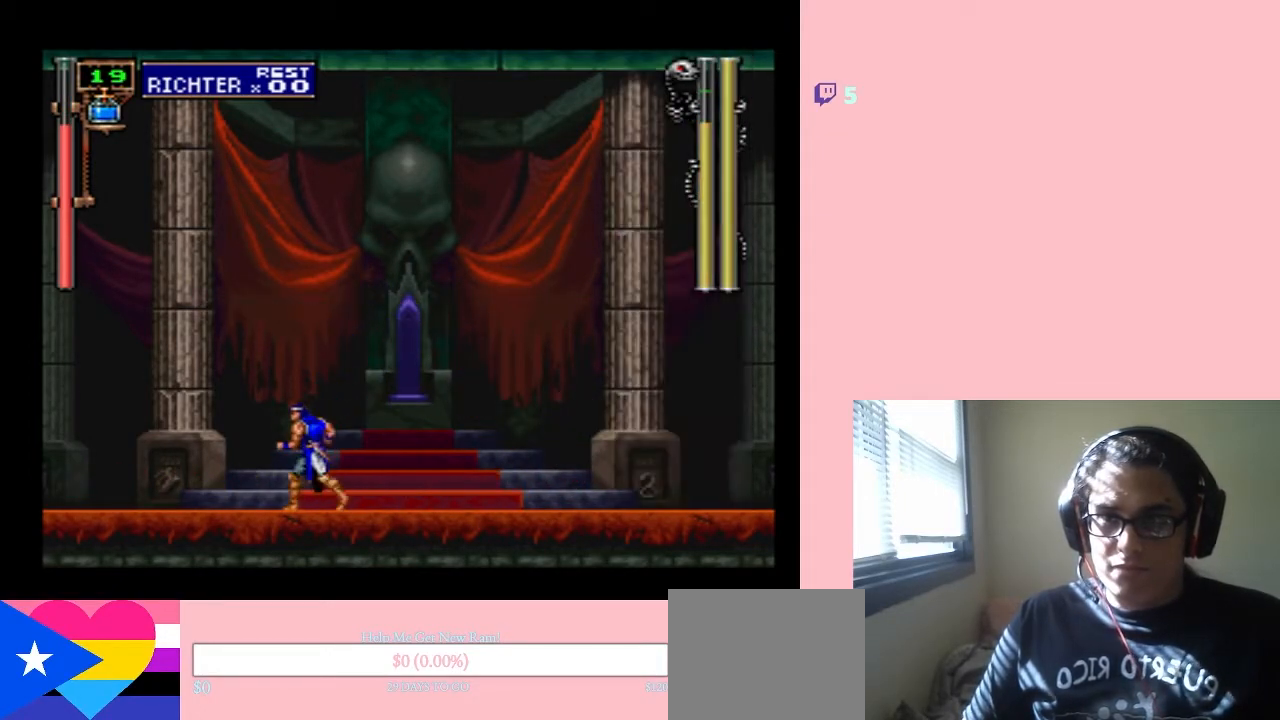
{"buttons": ["B", "Y", "DPAD_RIGHT"], "left_stick": "center", "right_stick": "center", "events": [[150, "DPAD_RIGHT", "down"], [400, "B", "down"], [433, "Y", "down"]]}
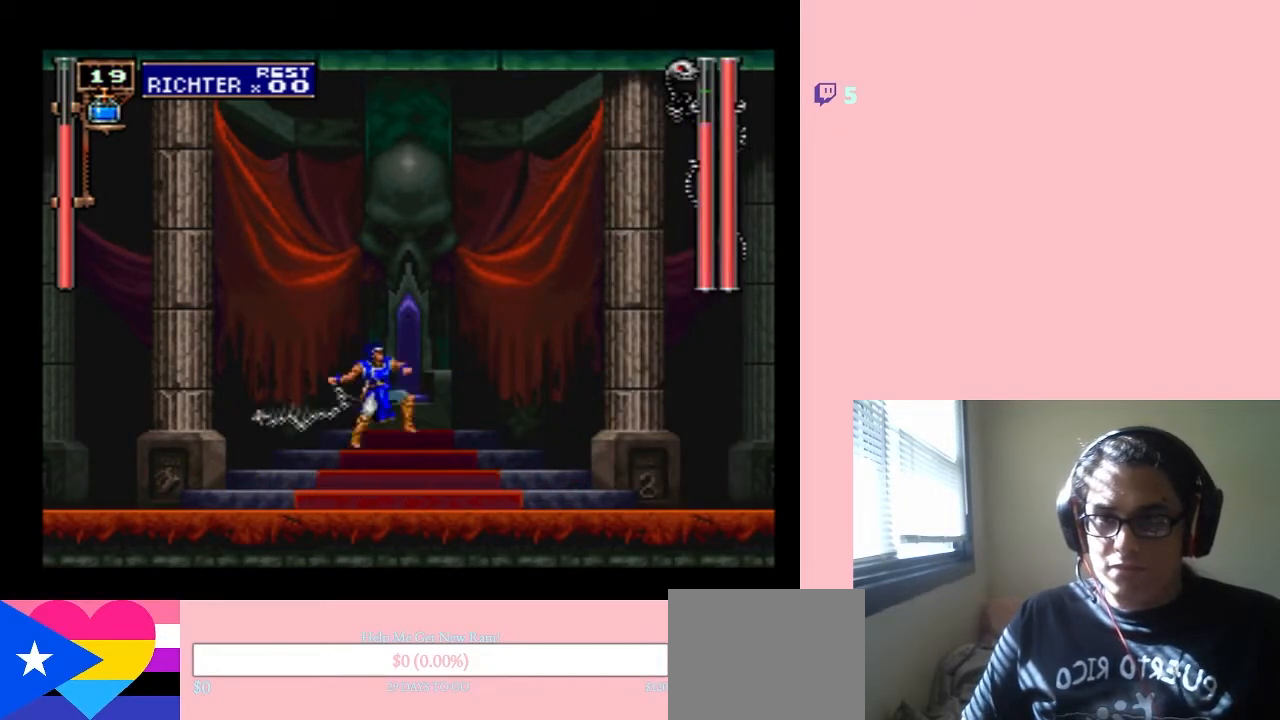
{"buttons": [], "left_stick": "center", "right_stick": "center", "events": [[367, "DPAD_RIGHT", "up"], [367, "Y", "up"], [400, "B", "up"]]}
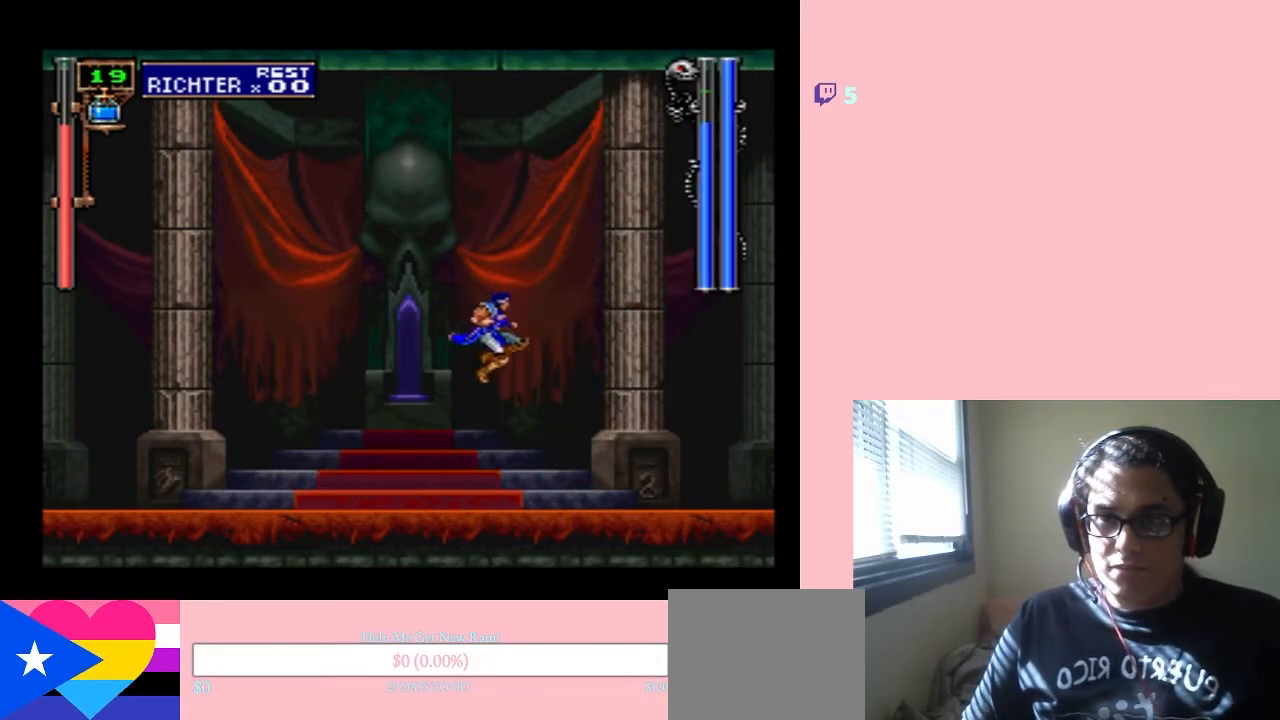
{"buttons": ["B", "Y", "DPAD_LEFT"], "left_stick": "center", "right_stick": "center", "events": [[217, "DPAD_LEFT", "down"], [333, "B", "down"], [467, "Y", "down"]]}
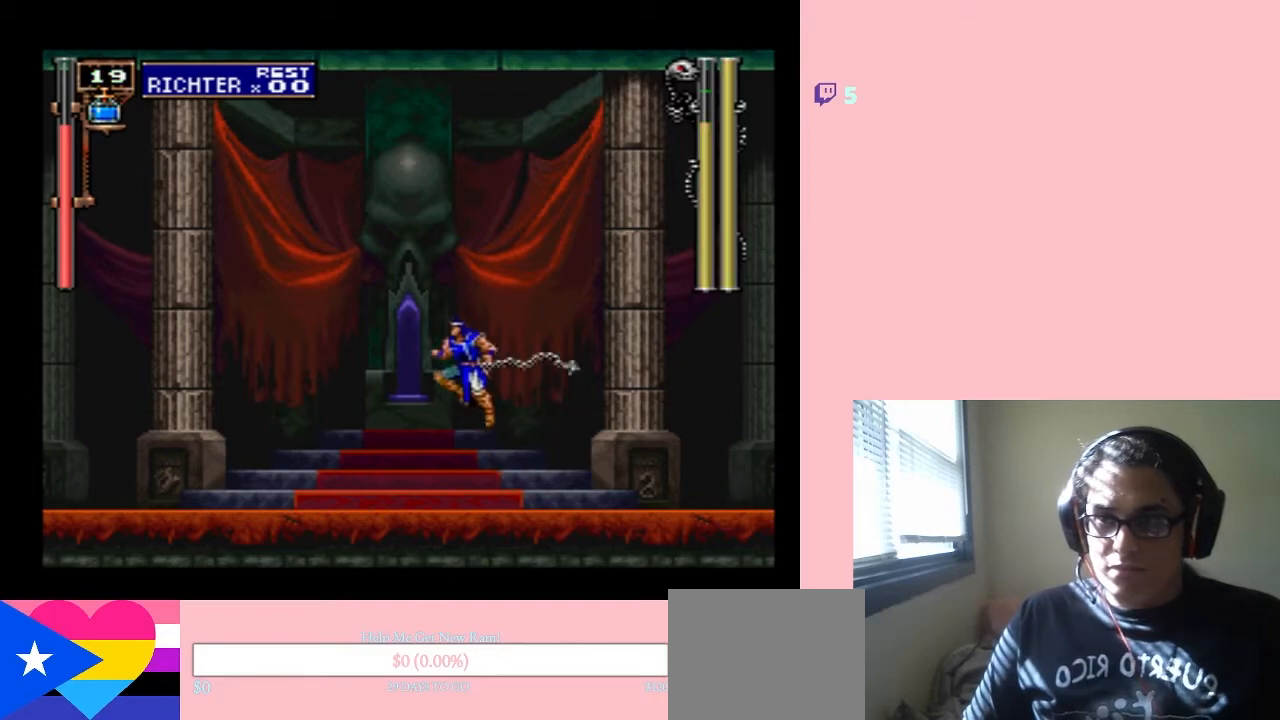
{"buttons": ["DPAD_LEFT"], "left_stick": "center", "right_stick": "center", "events": [[367, "B", "up"], [400, "Y", "up"]]}
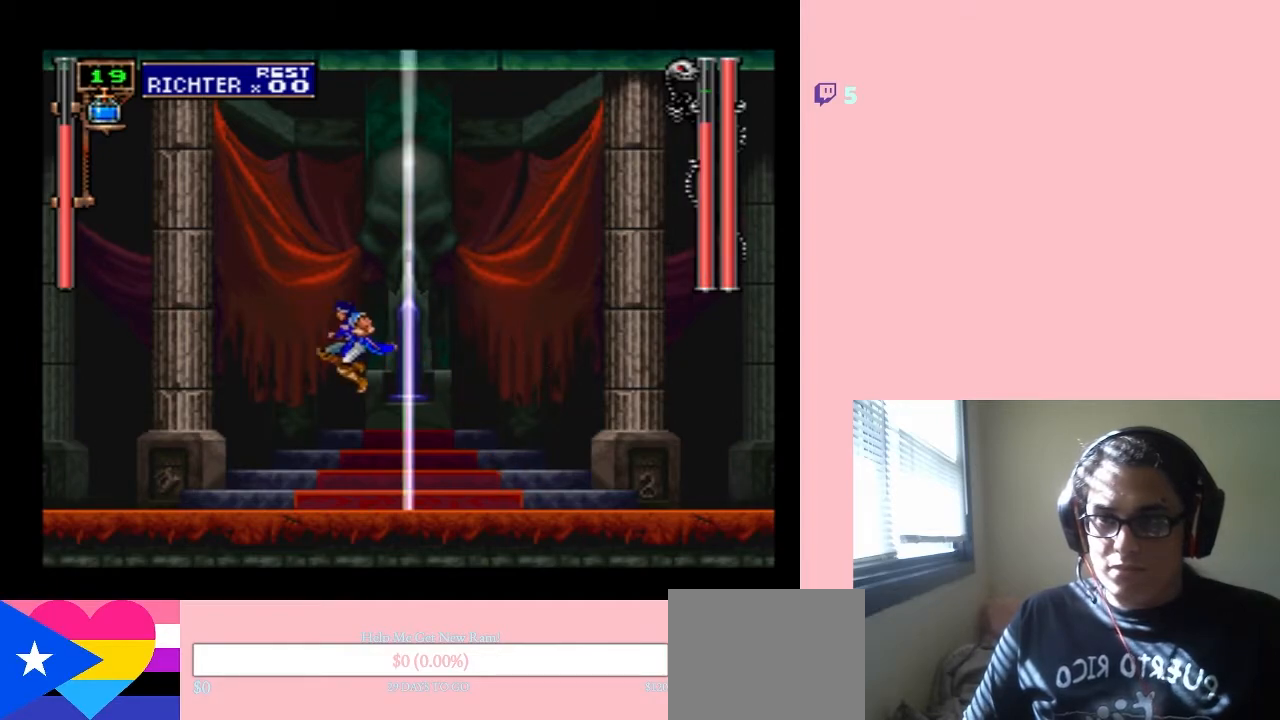
{"buttons": ["DPAD_LEFT"], "left_stick": "center", "right_stick": "center", "events": [[50, "DPAD_LEFT", "up"], [217, "DPAD_RIGHT", "down"], [333, "DPAD_RIGHT", "up"], [433, "DPAD_LEFT", "down"]]}
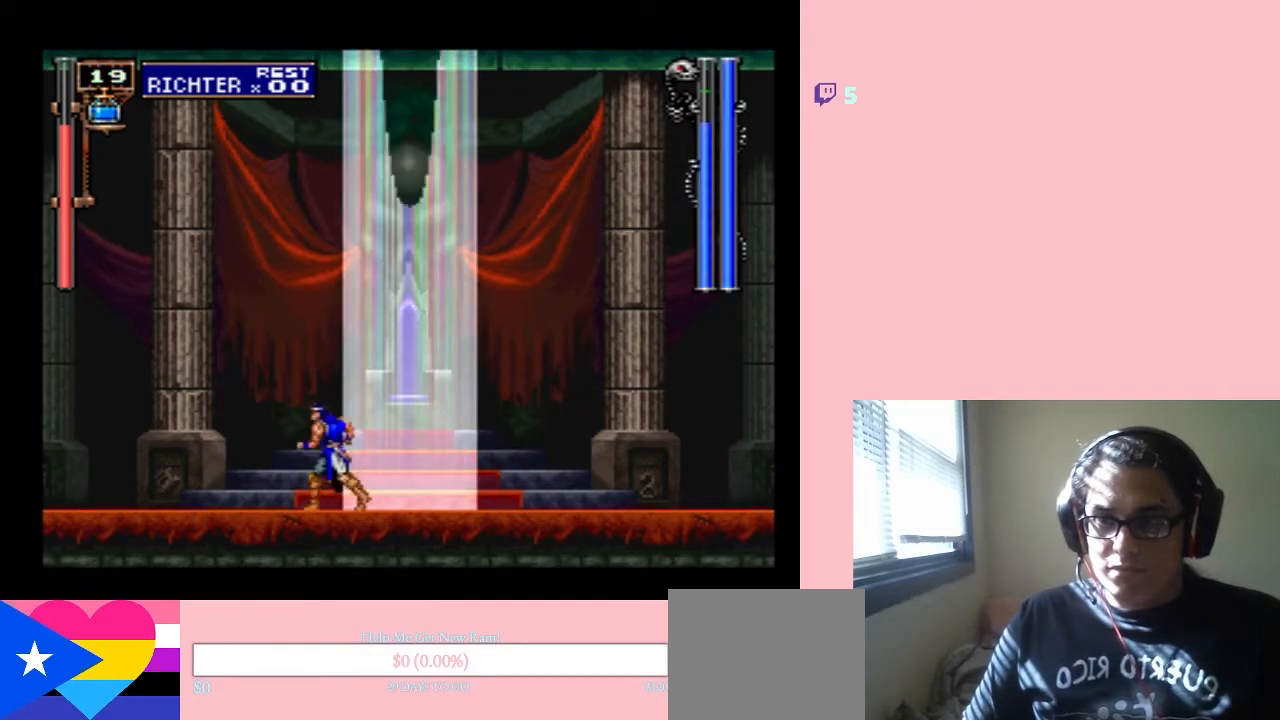
{"buttons": ["DPAD_LEFT"], "left_stick": "center", "right_stick": "center", "events": []}
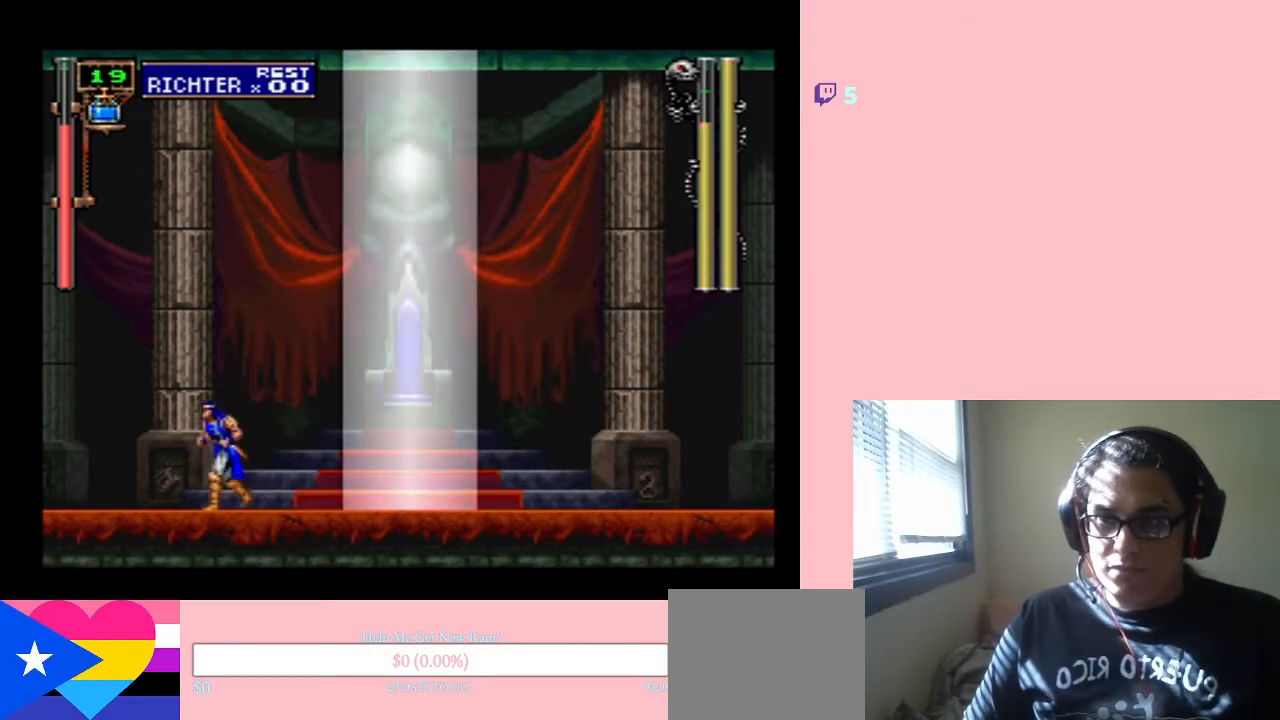
{"buttons": ["DPAD_RIGHT"], "left_stick": "center", "right_stick": "center", "events": [[400, "DPAD_LEFT", "up"], [400, "DPAD_UP", "down"], [433, "DPAD_RIGHT", "down"], [433, "DPAD_UP", "up"]]}
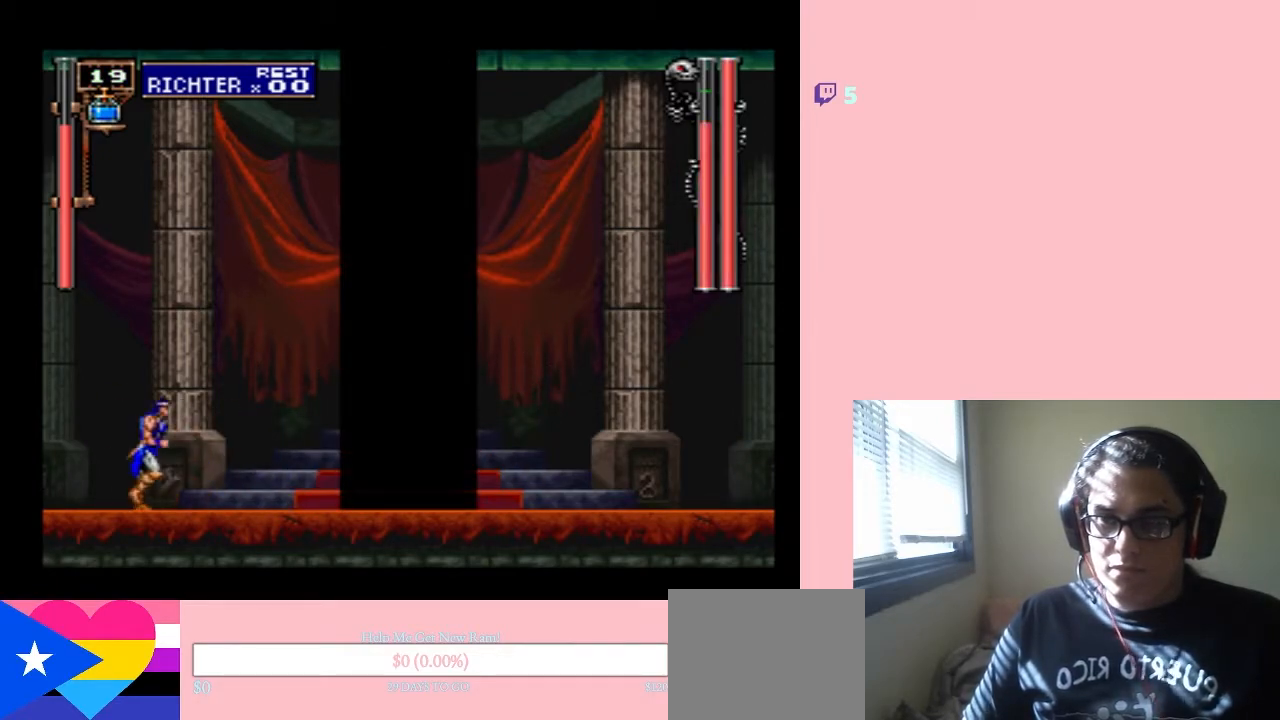
{"buttons": ["B"], "left_stick": "center", "right_stick": "center", "events": [[333, "DPAD_RIGHT", "up"], [450, "B", "down"]]}
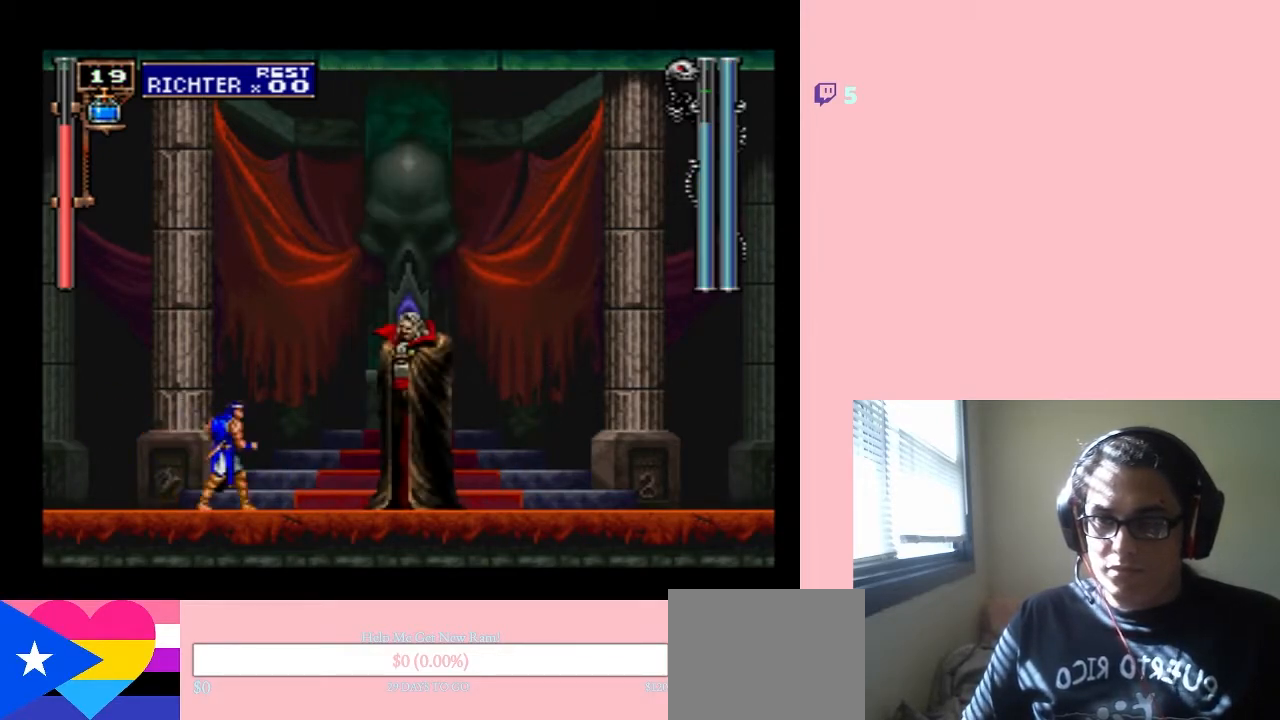
{"buttons": [], "left_stick": "center", "right_stick": "center", "events": [[17, "Y", "down"], [317, "B", "up"], [367, "Y", "up"]]}
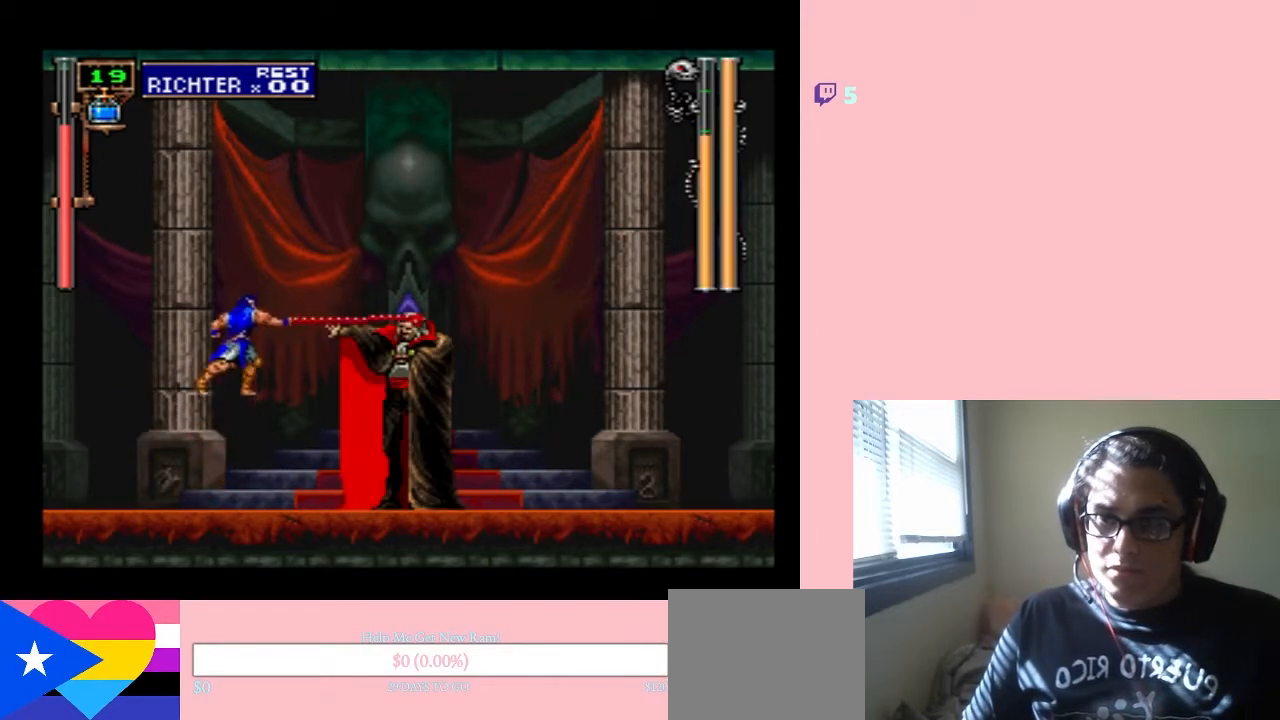
{"buttons": ["B", "Y", "DPAD_RIGHT"], "left_stick": "center", "right_stick": "center", "events": [[367, "B", "down"], [417, "DPAD_RIGHT", "down"], [483, "Y", "down"]]}
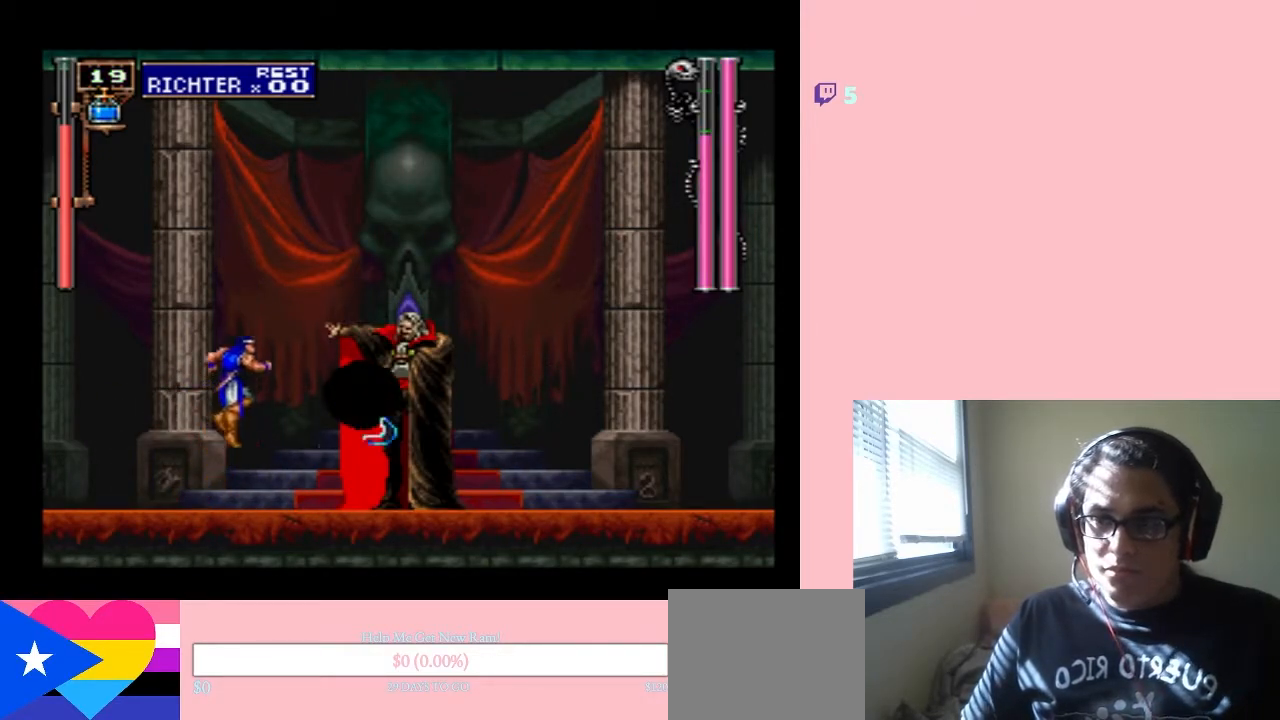
{"buttons": ["B", "Y"], "left_stick": "center", "right_stick": "center", "events": [[433, "DPAD_RIGHT", "up"]]}
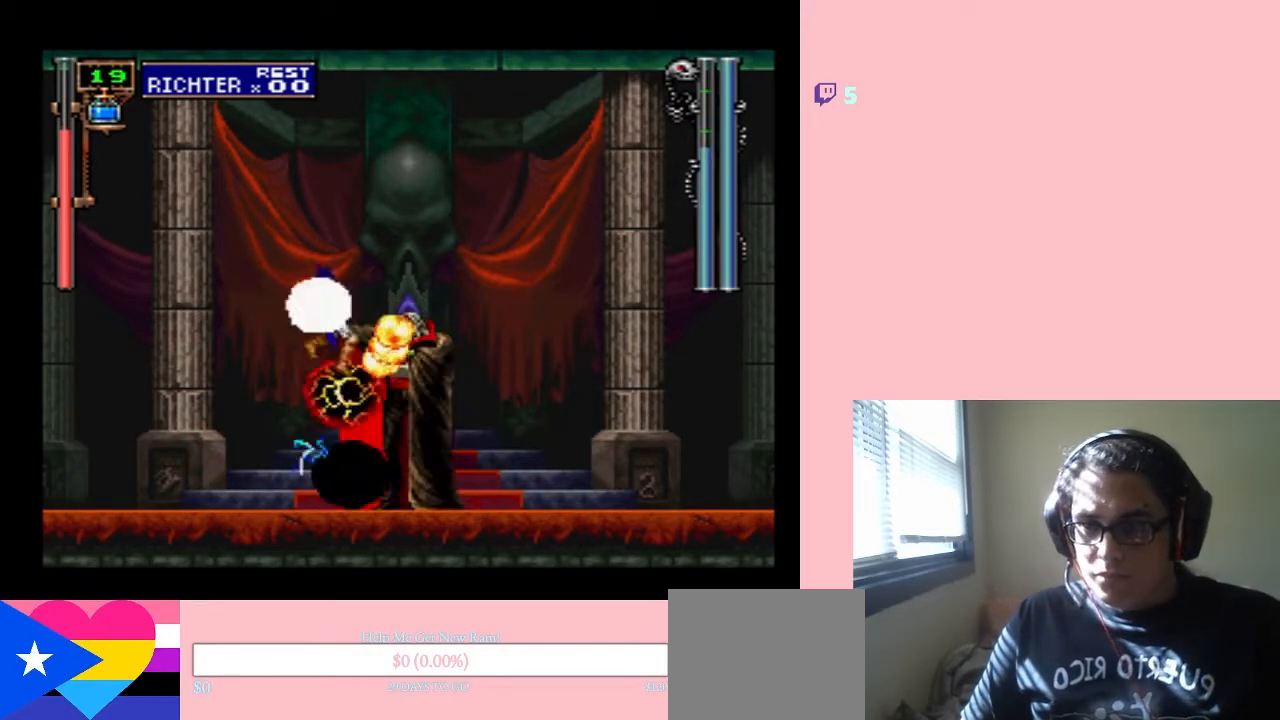
{"buttons": ["DPAD_RIGHT"], "left_stick": "center", "right_stick": "center", "events": [[33, "Y", "up"], [83, "B", "up"], [483, "DPAD_RIGHT", "down"]]}
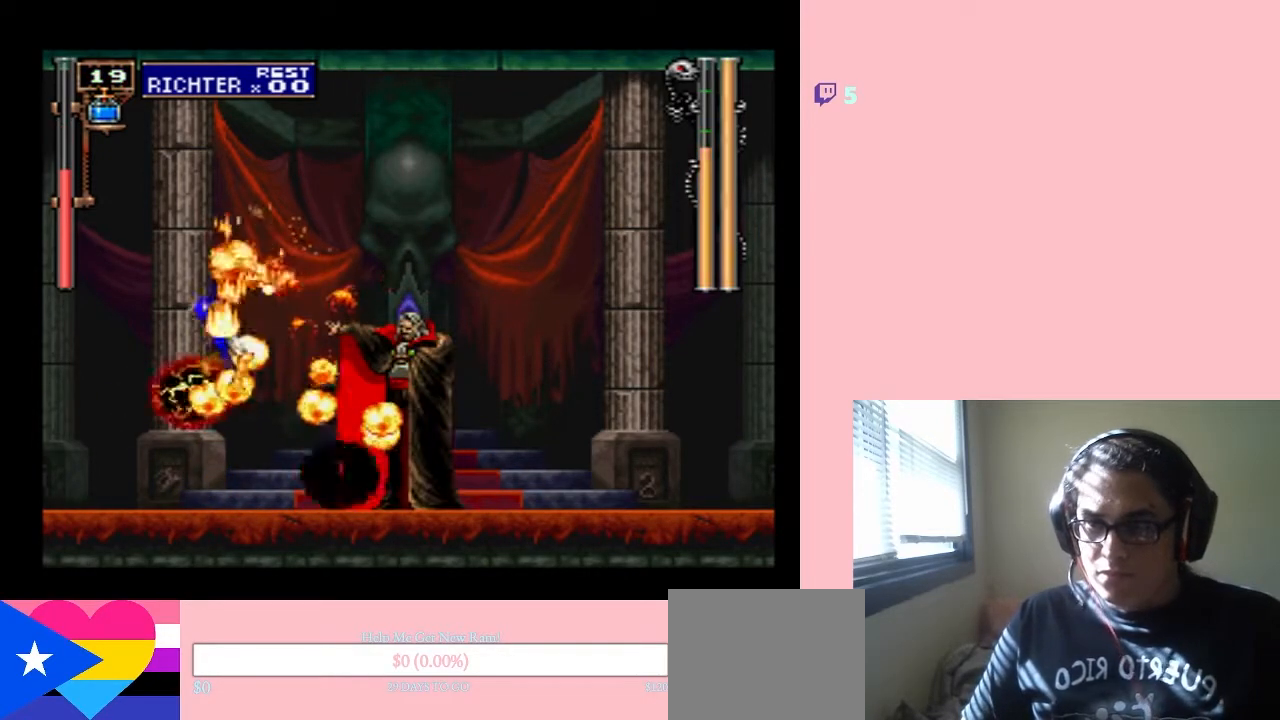
{"buttons": ["B", "DPAD_RIGHT"], "left_stick": "center", "right_stick": "center", "events": [[400, "B", "down"]]}
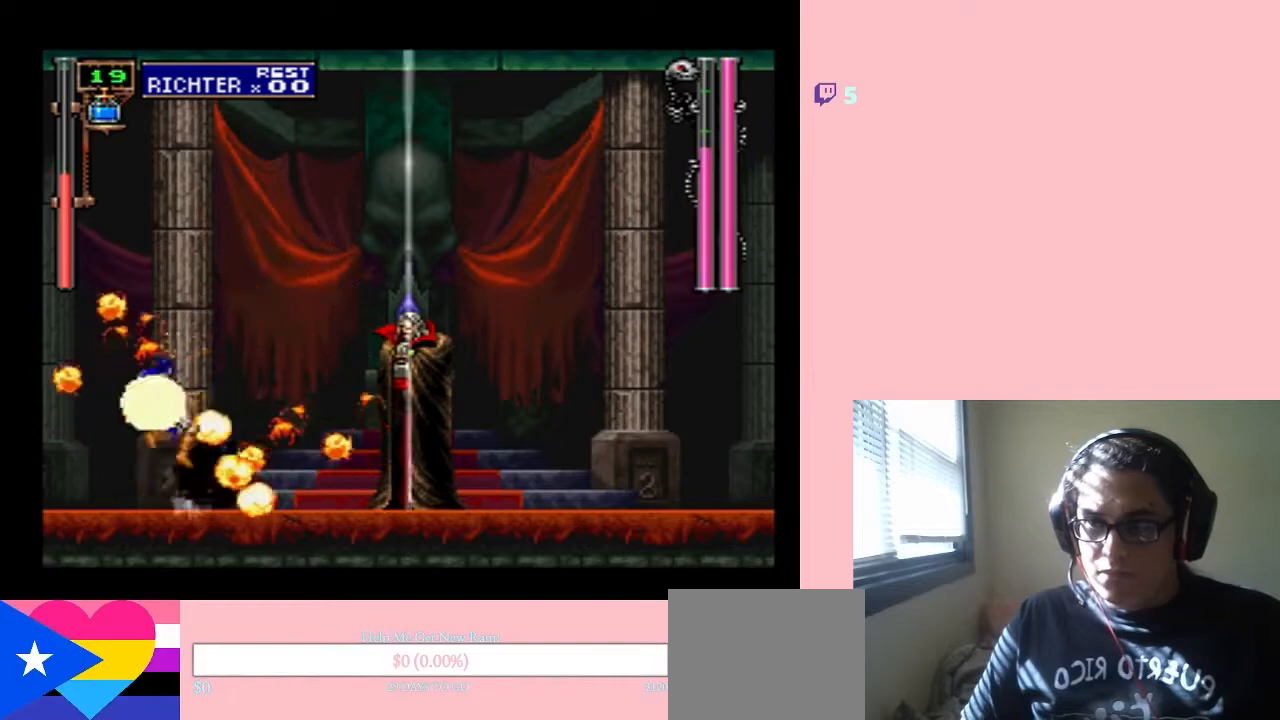
{"buttons": ["DPAD_RIGHT"], "left_stick": "center", "right_stick": "center", "events": [[50, "Y", "down"], [233, "B", "up"], [450, "Y", "up"]]}
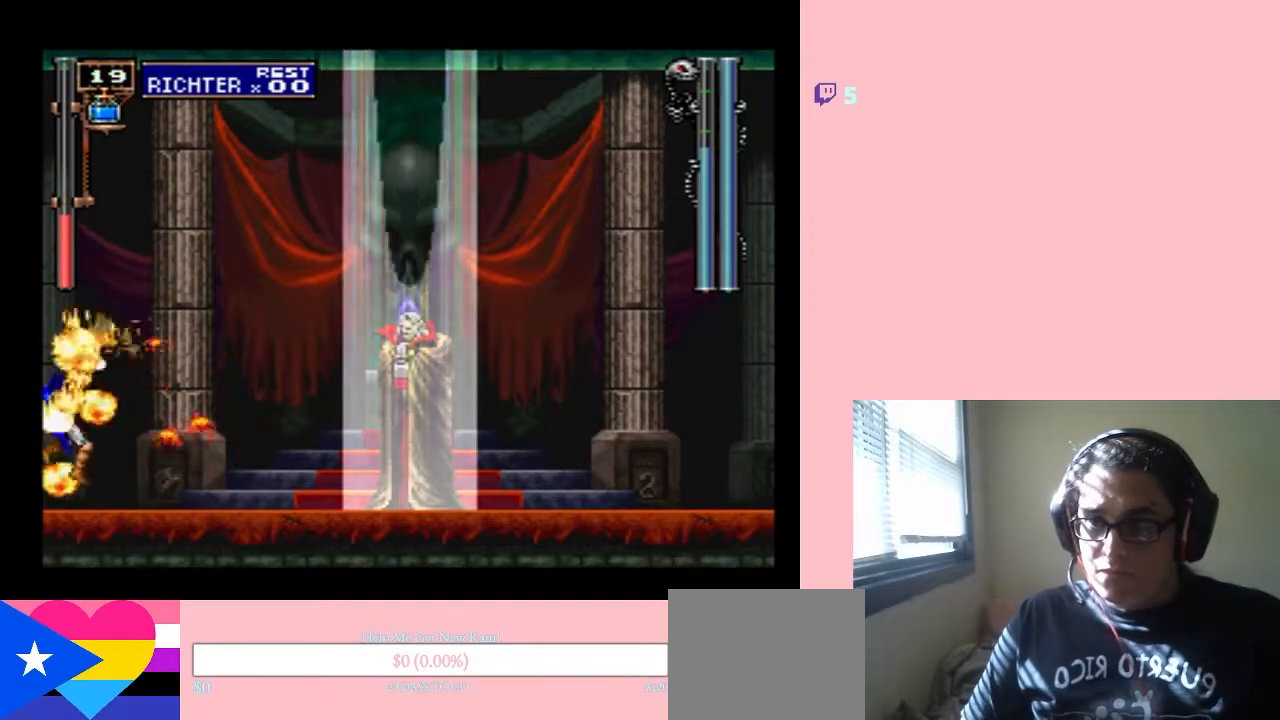
{"buttons": ["B", "DPAD_RIGHT"], "left_stick": "center", "right_stick": "center", "events": [[100, "DPAD_RIGHT", "up"], [217, "DPAD_RIGHT", "down"], [467, "B", "down"]]}
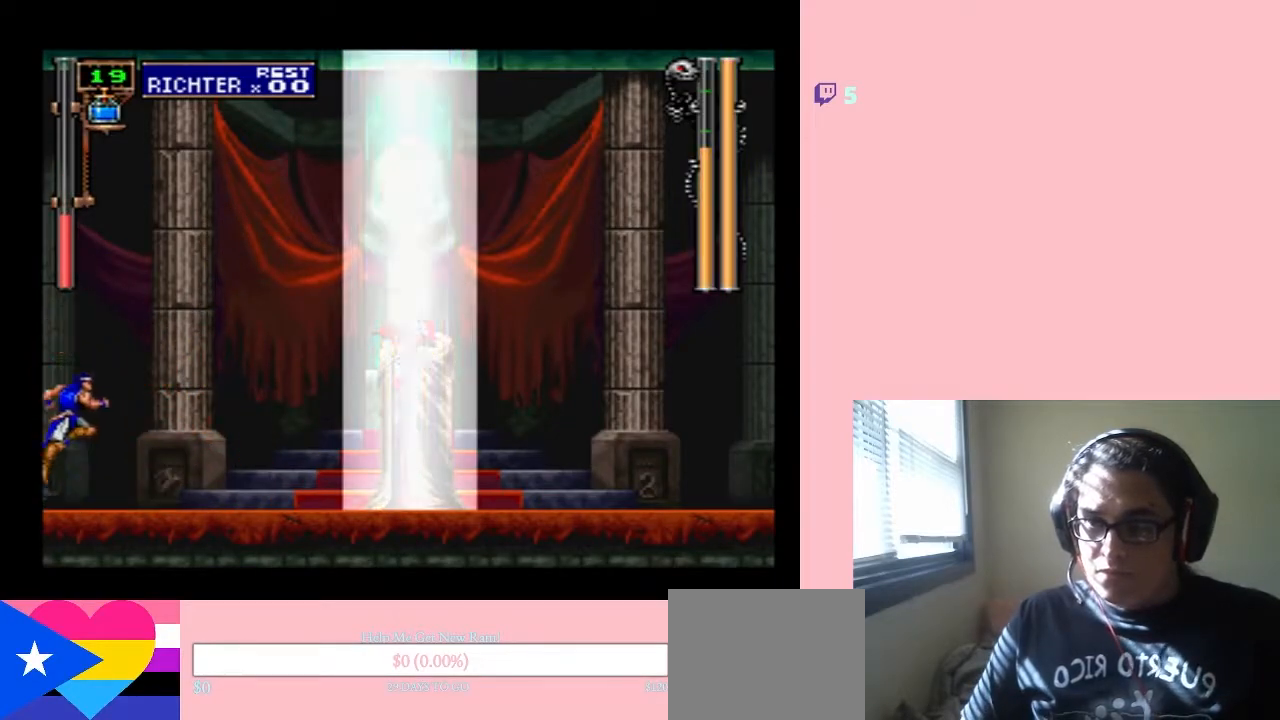
{"buttons": ["B", "Y", "DPAD_RIGHT"], "left_stick": "center", "right_stick": "center", "events": [[83, "Y", "down"]]}
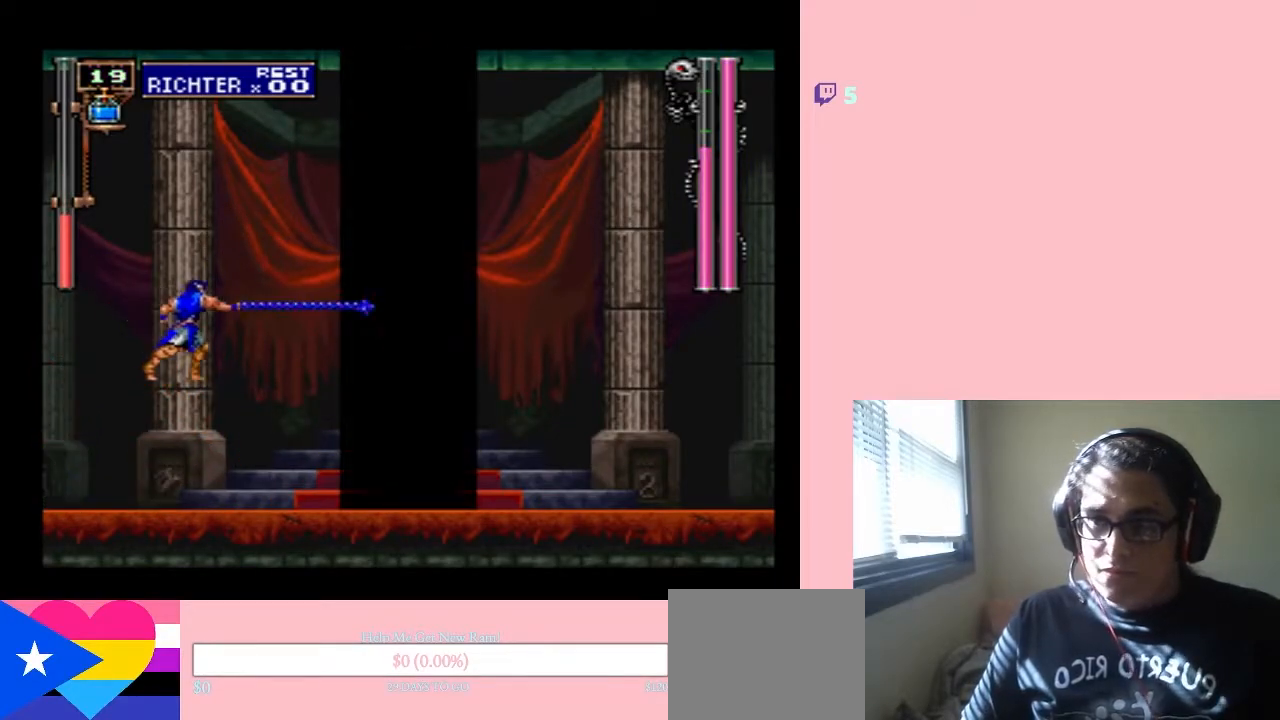
{"buttons": ["B", "Y", "DPAD_RIGHT"], "left_stick": "center", "right_stick": "center", "events": [[217, "Y", "up"], [433, "Y", "down"]]}
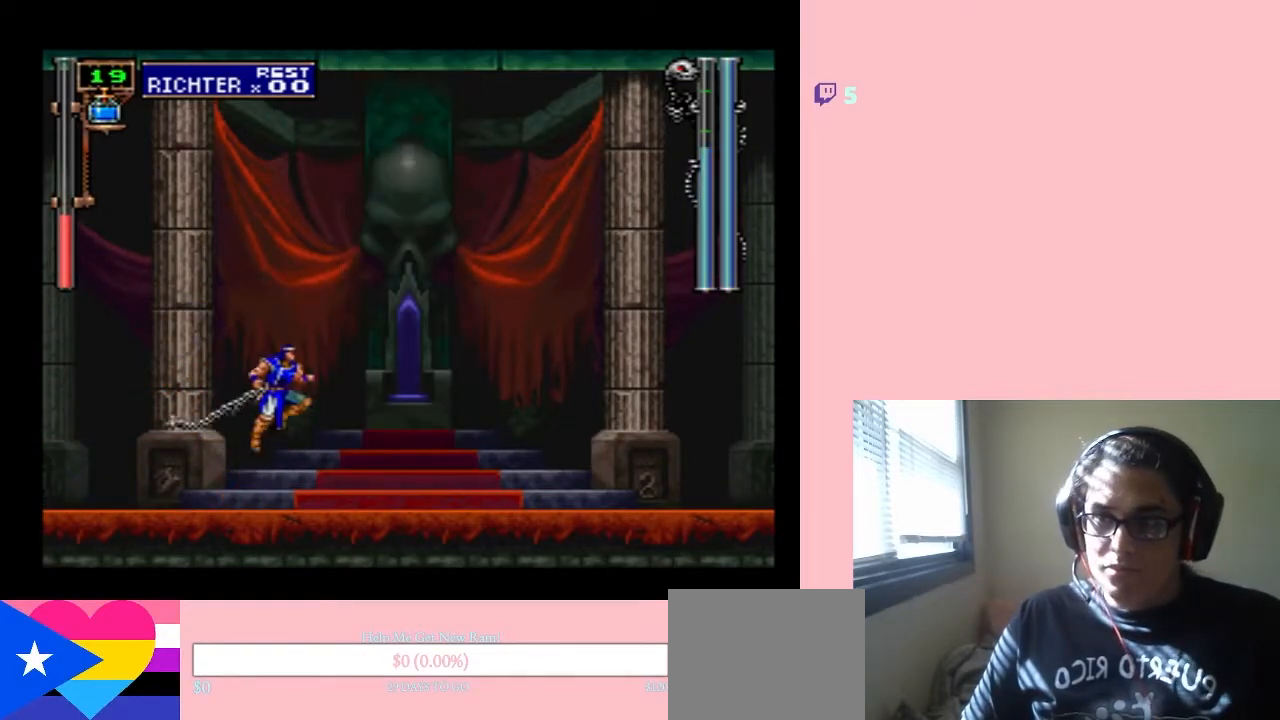
{"buttons": ["B", "DPAD_RIGHT"], "left_stick": "center", "right_stick": "center", "events": [[500, "Y", "up"]]}
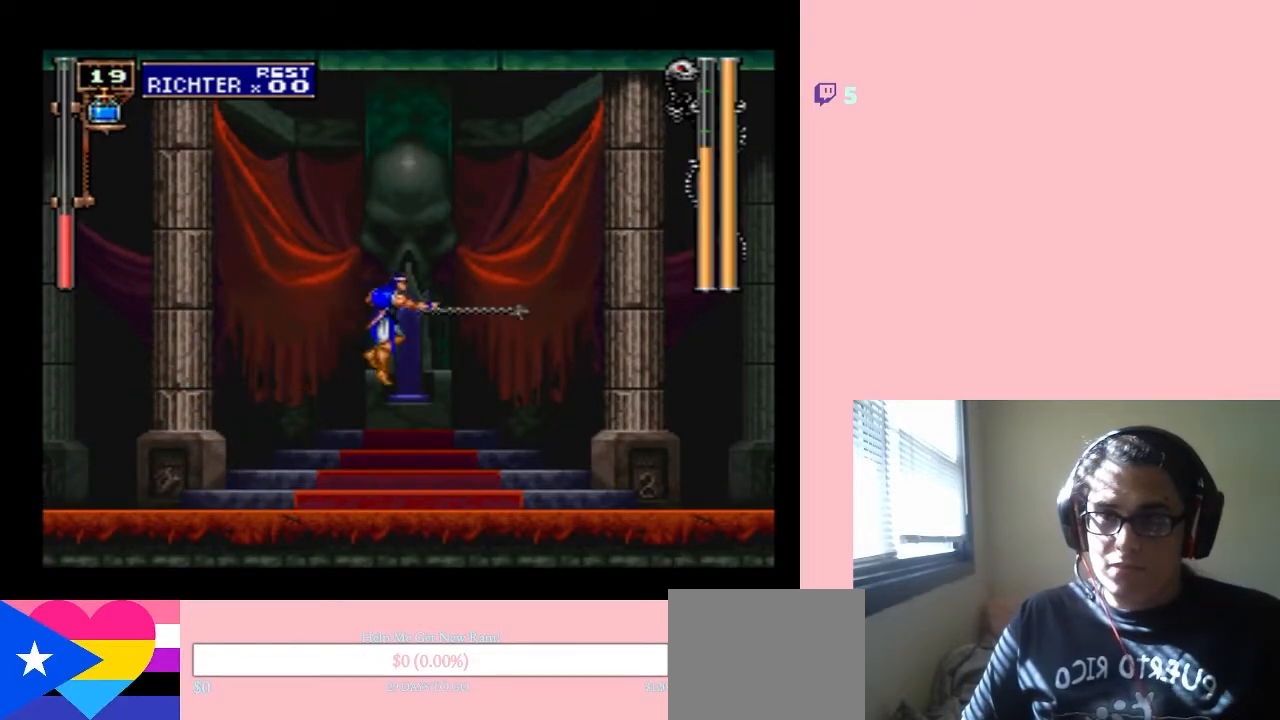
{"buttons": [], "left_stick": "center", "right_stick": "center", "events": [[33, "B", "up"], [467, "DPAD_RIGHT", "up"]]}
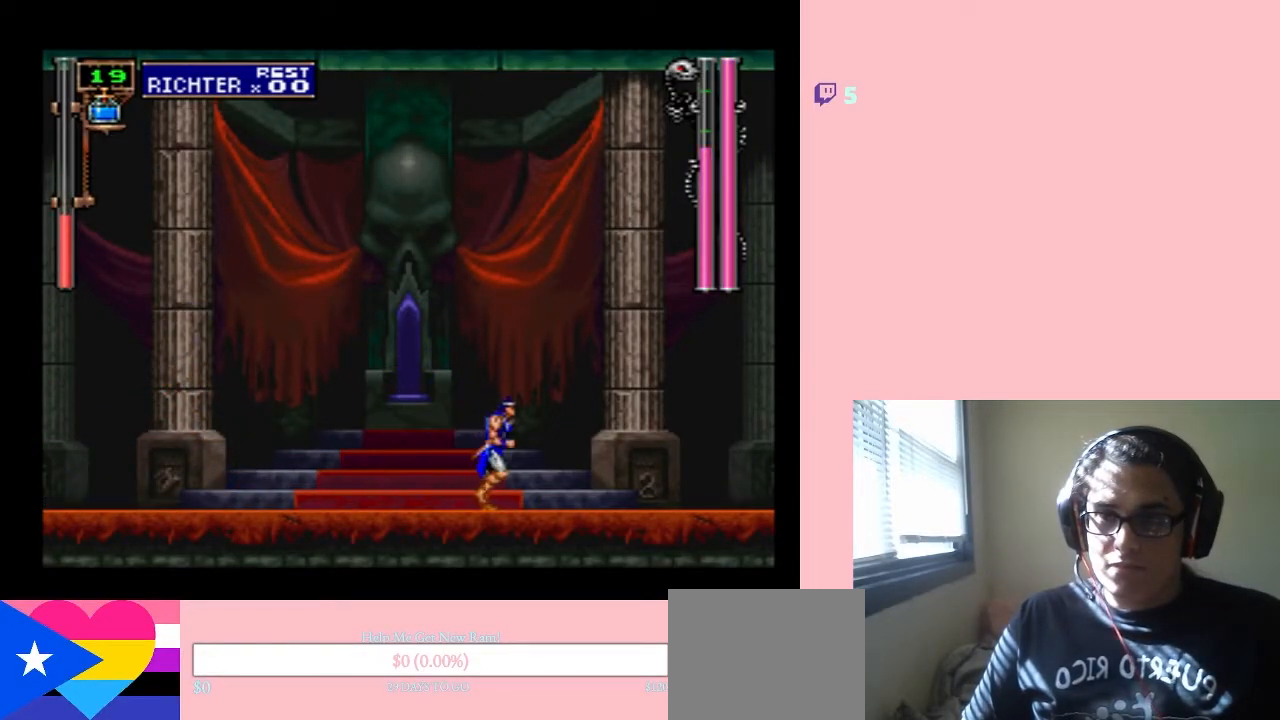
{"buttons": ["Y"], "left_stick": "center", "right_stick": "center", "events": [[17, "DPAD_LEFT", "down"], [150, "Y", "down"], [233, "DPAD_LEFT", "up"]]}
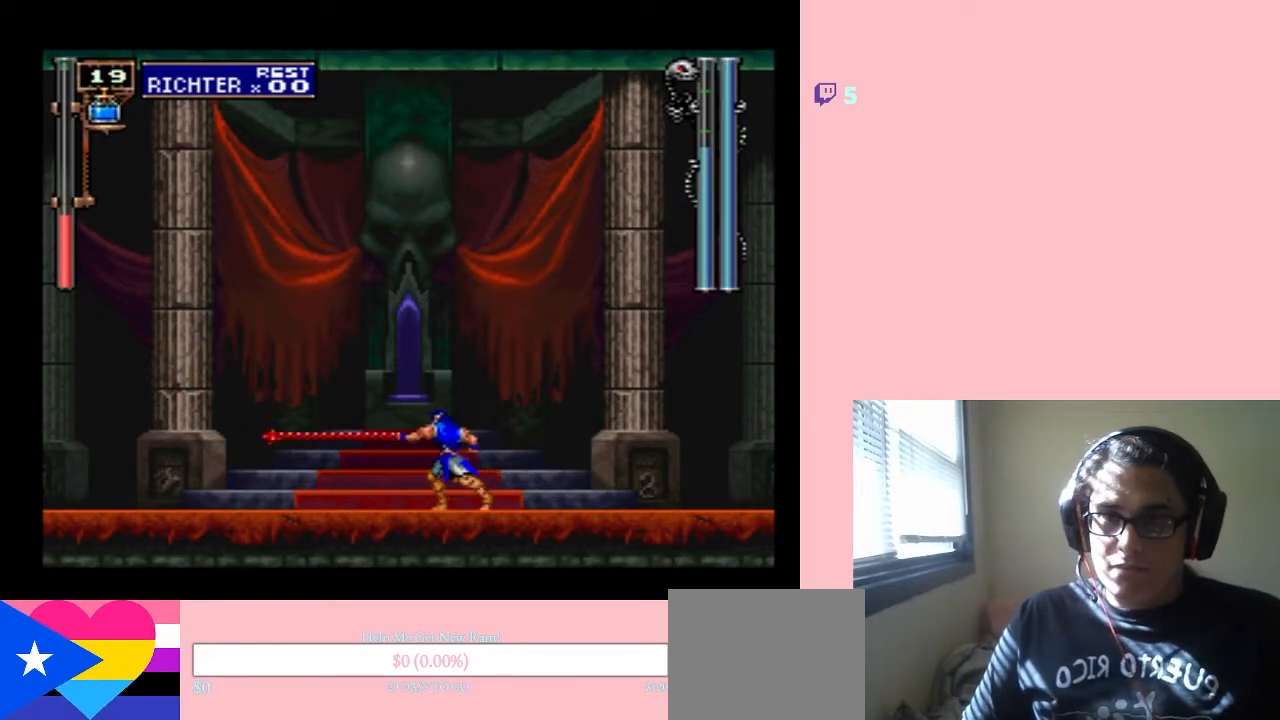
{"buttons": ["Y"], "left_stick": "center", "right_stick": "center", "events": [[33, "Y", "up"], [150, "DPAD_LEFT", "down"], [433, "DPAD_LEFT", "up"], [483, "Y", "down"]]}
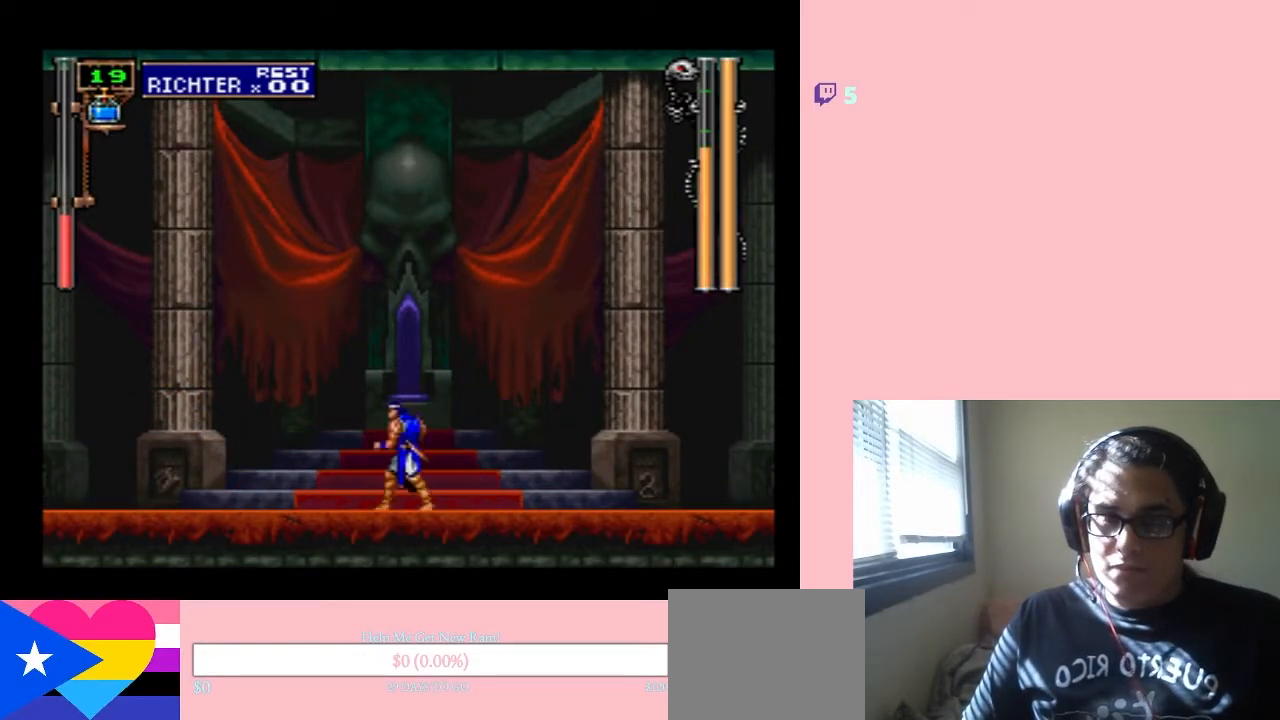
{"buttons": ["DPAD_LEFT"], "left_stick": "center", "right_stick": "center", "events": [[433, "Y", "up"], [500, "DPAD_LEFT", "down"]]}
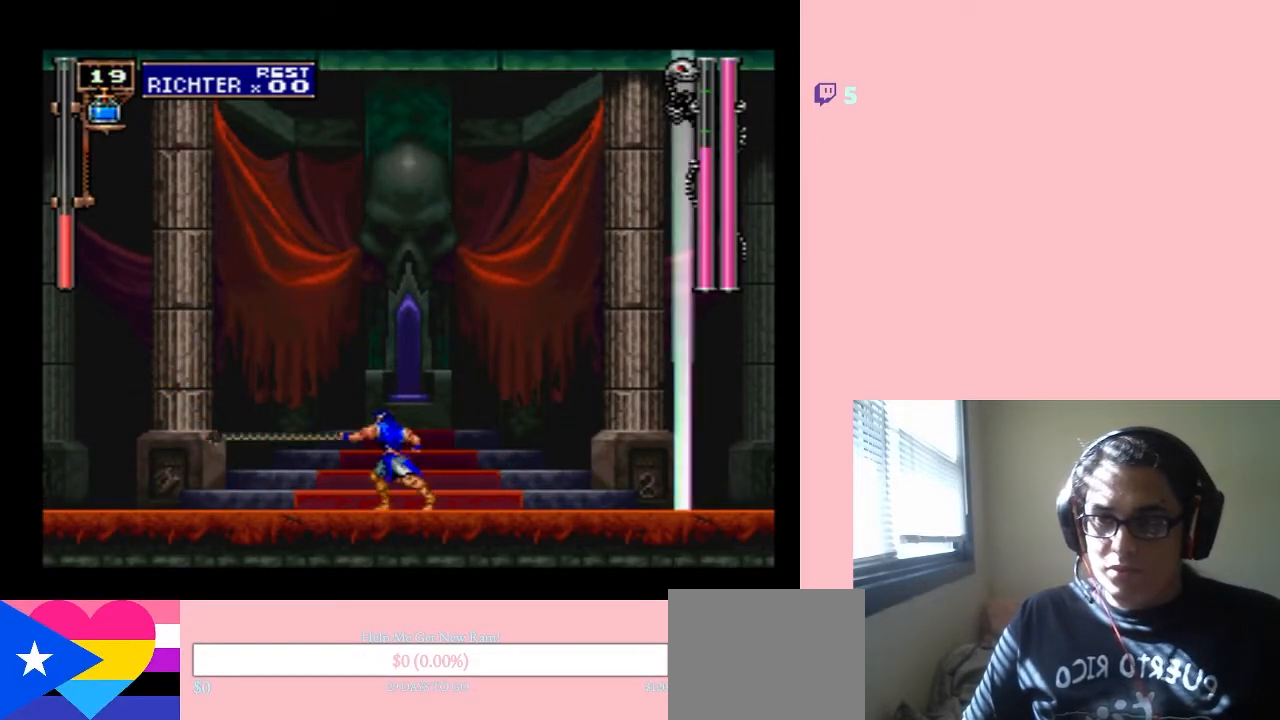
{"buttons": ["B", "DPAD_RIGHT"], "left_stick": "center", "right_stick": "center", "events": [[150, "DPAD_UP", "down"], [183, "DPAD_LEFT", "up"], [183, "DPAD_RIGHT", "down"], [183, "DPAD_UP", "up"], [483, "B", "down"]]}
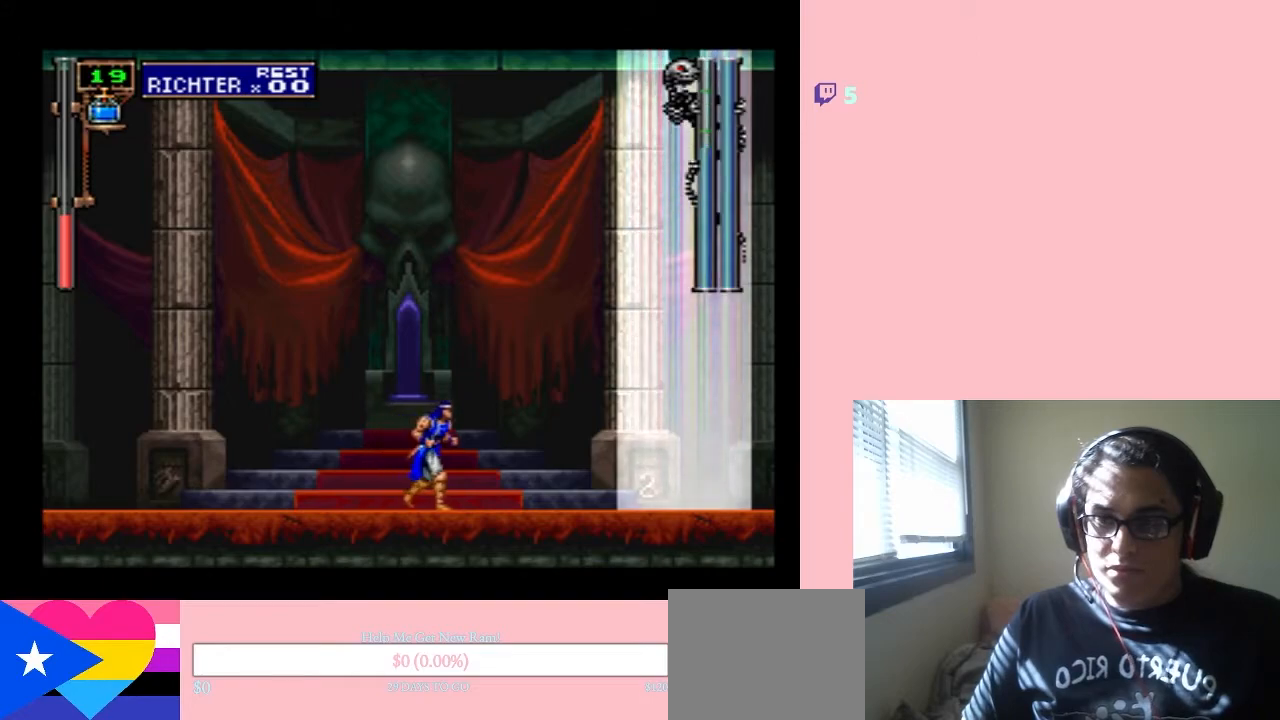
{"buttons": ["DPAD_LEFT"], "left_stick": "center", "right_stick": "center", "events": [[50, "Y", "down"], [117, "B", "up"], [150, "Y", "up"], [267, "DPAD_RIGHT", "up"], [400, "DPAD_LEFT", "down"]]}
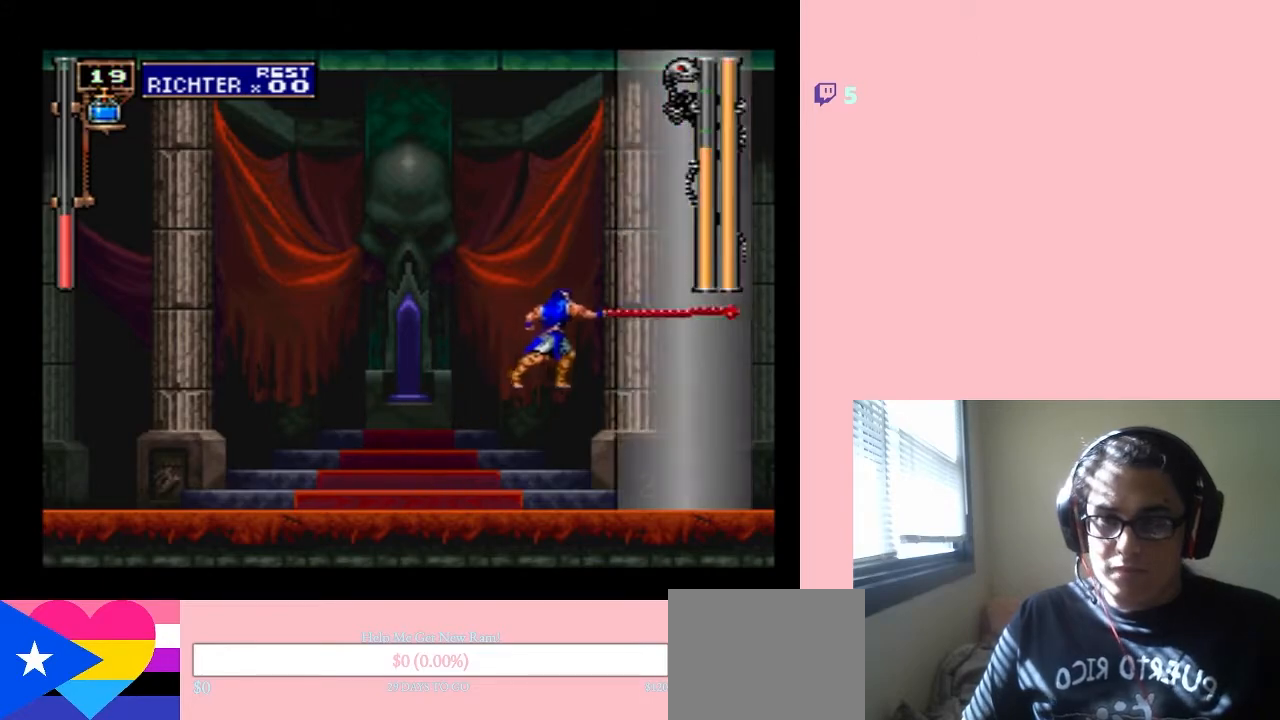
{"buttons": ["DPAD_LEFT"], "left_stick": "center", "right_stick": "center", "events": []}